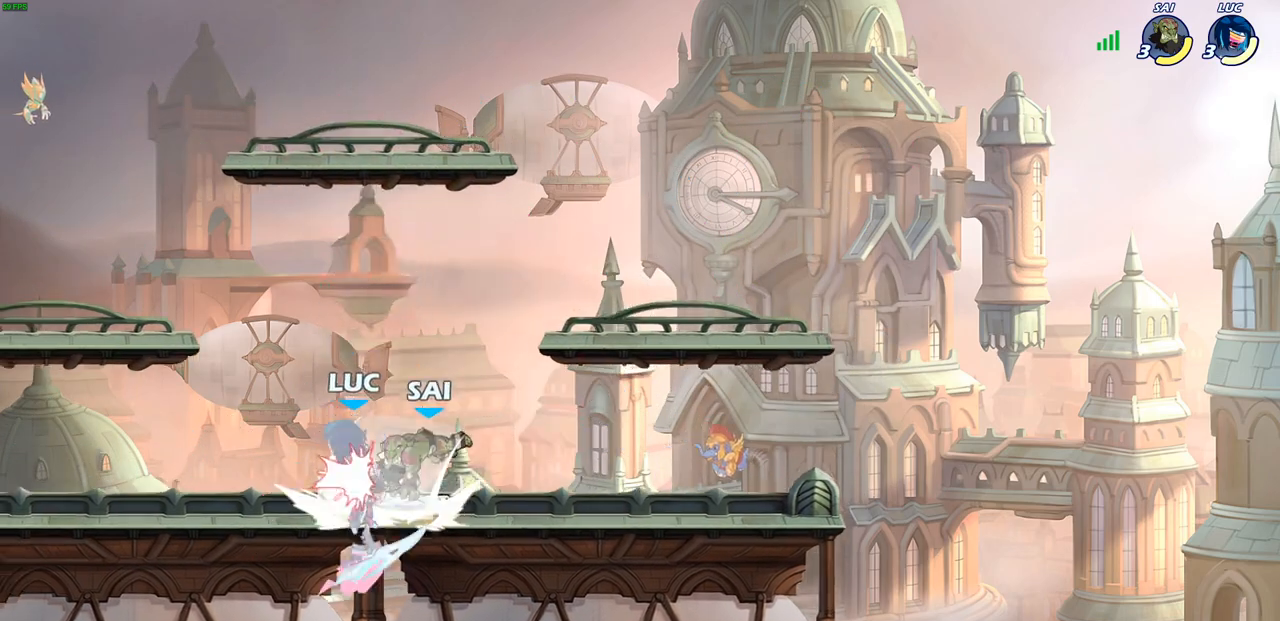
Gameplay with a controller (PlayStation layout); each line is a JSON object with the inputs held at the frame after it. "events" lists button and stick changes between this image and that frame as [ms after this image, input, new state], when the widget could be followed in between.
{"buttons": ["R2"], "left_stick": "right", "right_stick": "center", "events": [[17, "CROSS", "down"], [83, "R2", "down"], [167, "CROSS", "up"], [233, "left_stick", "center"], [250, "R2", "up"], [333, "left_stick", "right"], [417, "R2", "down"]]}
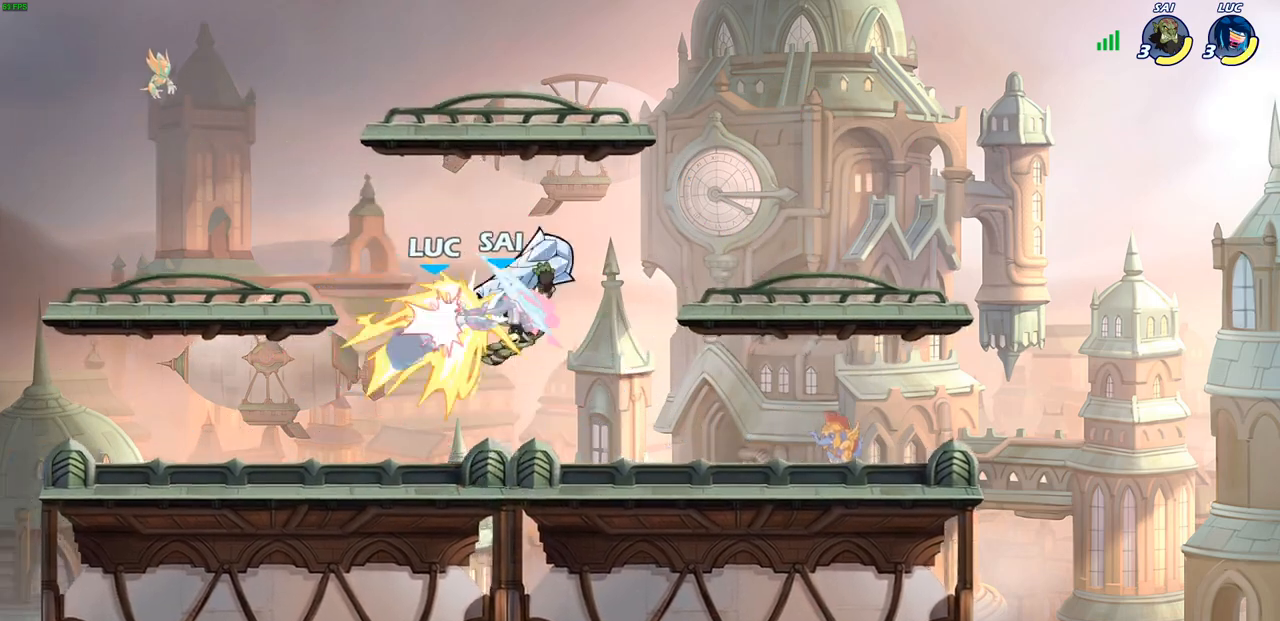
{"buttons": ["R1", "R2"], "left_stick": "left", "right_stick": "center", "events": [[133, "R1", "down"], [183, "R1", "up"], [200, "R2", "up"], [233, "left_stick", "up"], [350, "left_stick", "left"], [433, "R2", "down"], [483, "R1", "down"]]}
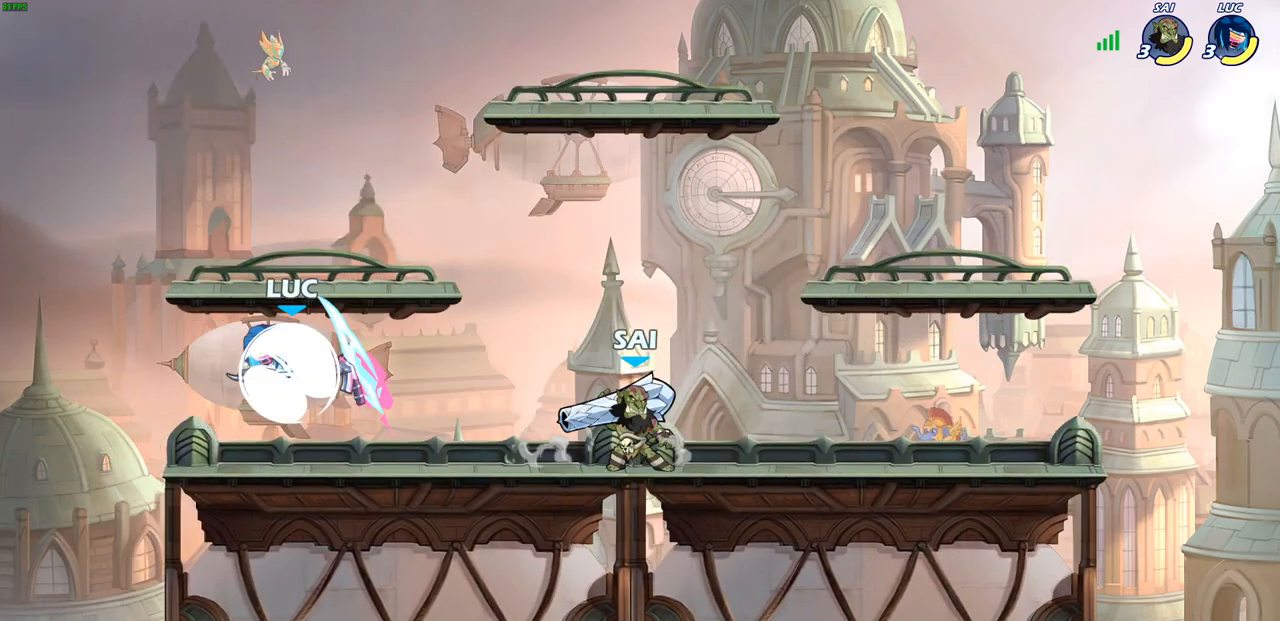
{"buttons": [], "left_stick": "right", "right_stick": "center", "events": [[117, "left_stick", "down"], [133, "R1", "up"], [133, "R2", "up"], [217, "left_stick", "right"]]}
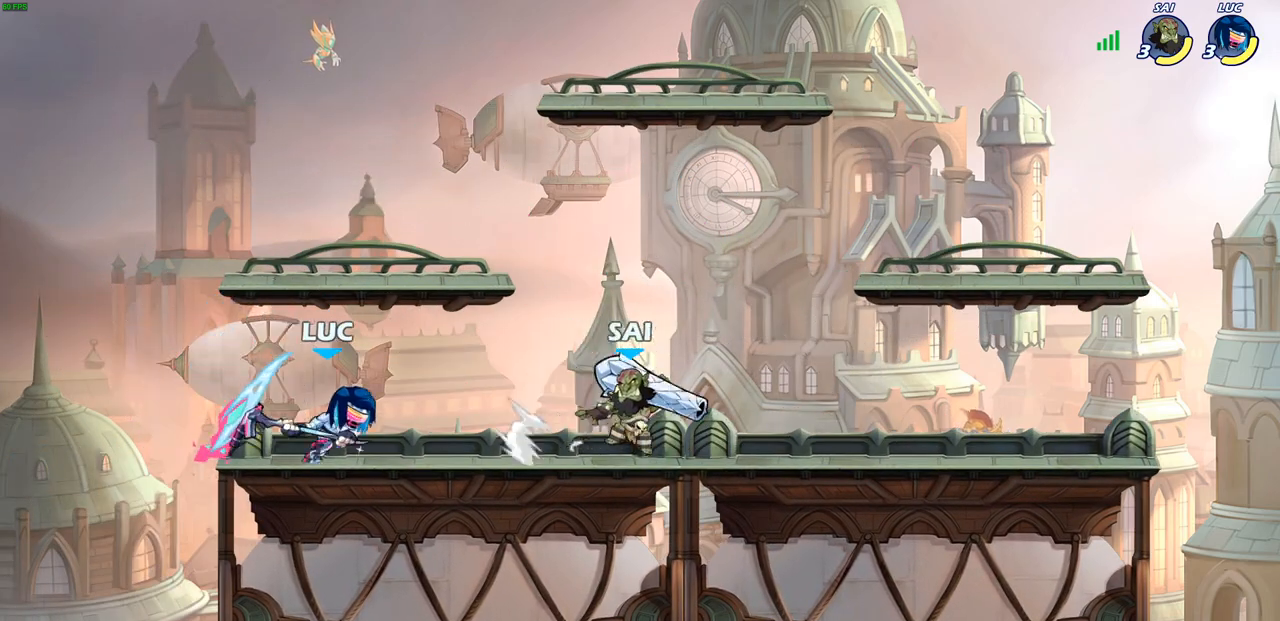
{"buttons": [], "left_stick": "down-right", "right_stick": "center", "events": [[117, "SQUARE", "down"], [233, "SQUARE", "up"], [500, "left_stick", "down-right"]]}
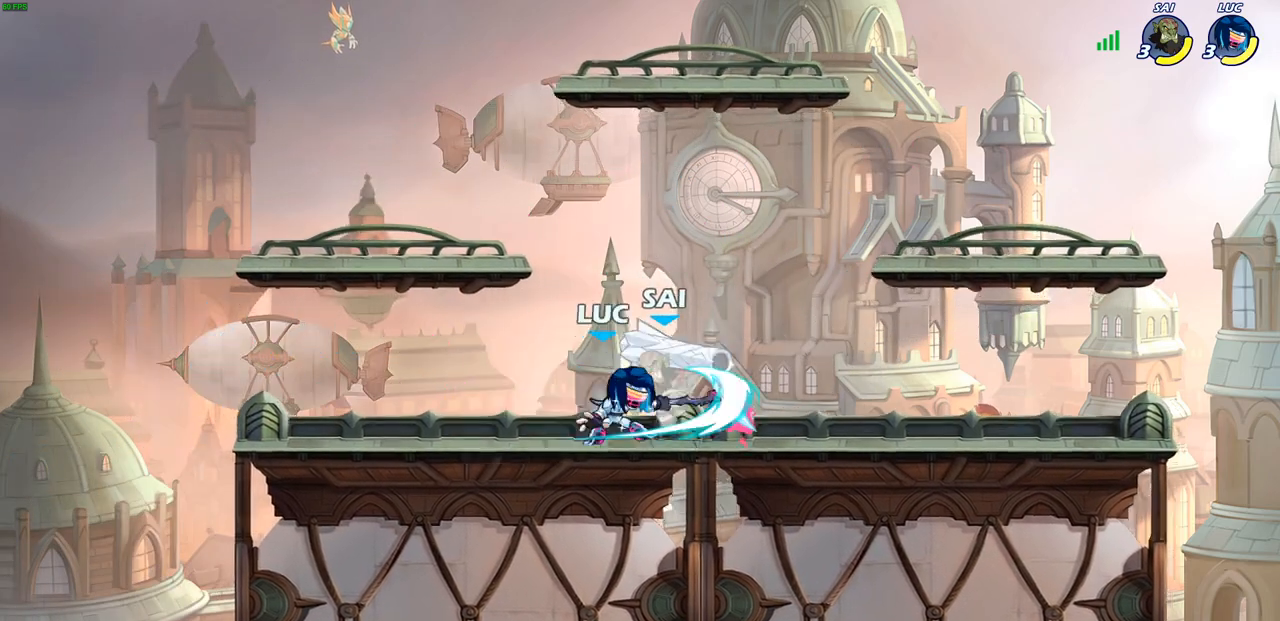
{"buttons": [], "left_stick": "right", "right_stick": "center", "events": [[183, "left_stick", "down"], [250, "SQUARE", "down"], [333, "SQUARE", "up"], [333, "left_stick", "down-right"], [433, "left_stick", "right"]]}
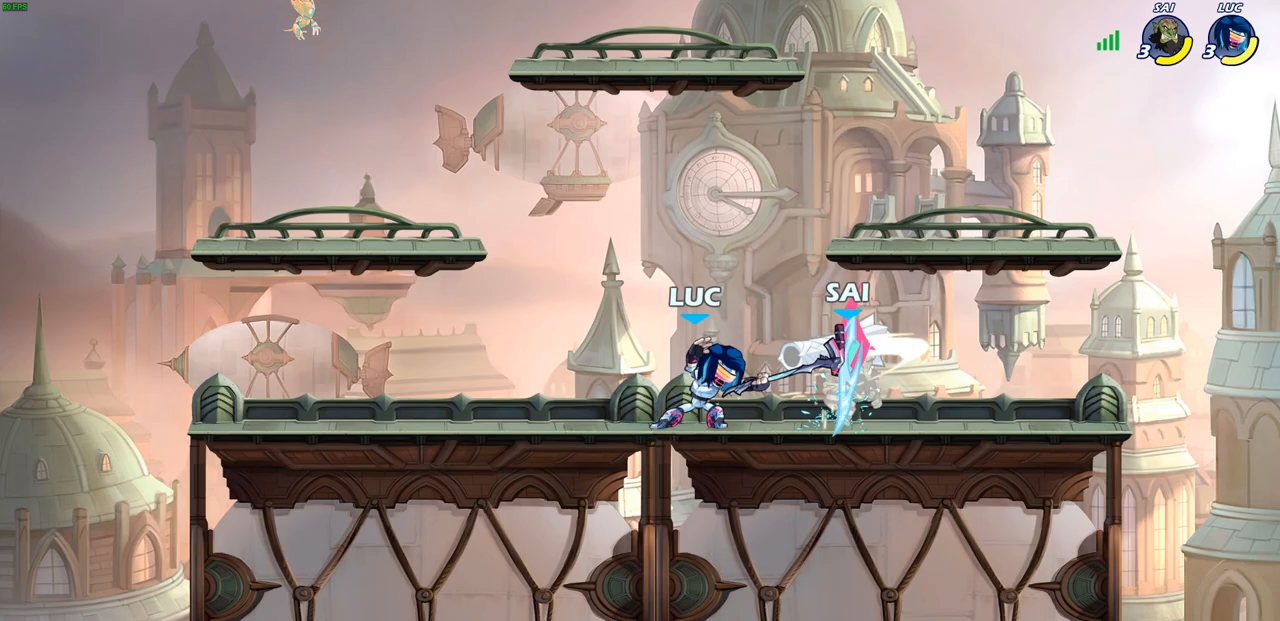
{"buttons": [], "left_stick": "right", "right_stick": "center", "events": []}
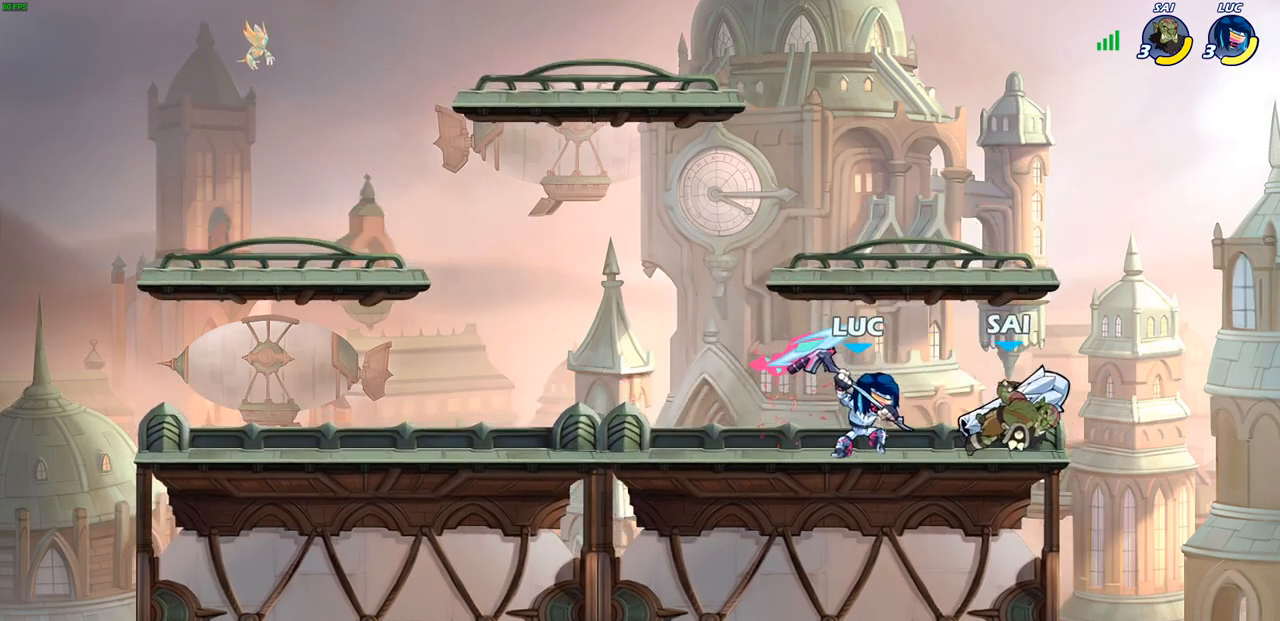
{"buttons": [], "left_stick": "center", "right_stick": "center", "events": [[17, "SQUARE", "down"], [133, "SQUARE", "up"], [450, "left_stick", "center"]]}
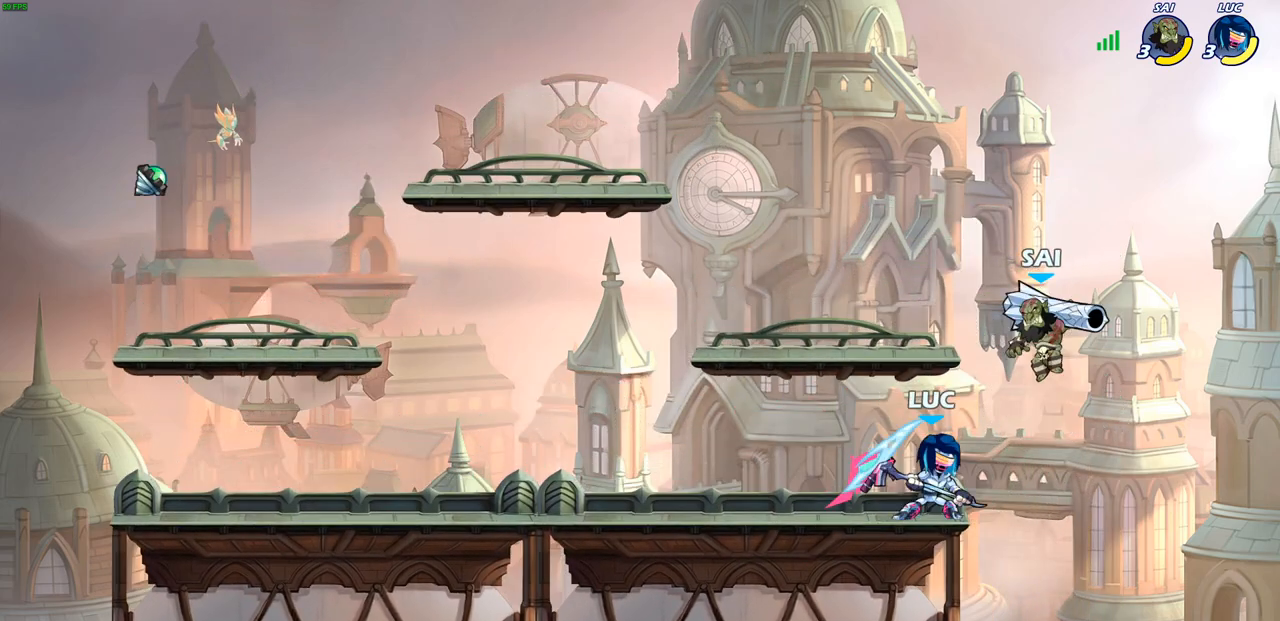
{"buttons": [], "left_stick": "center", "right_stick": "center", "events": [[50, "CIRCLE", "down"], [150, "CIRCLE", "up"]]}
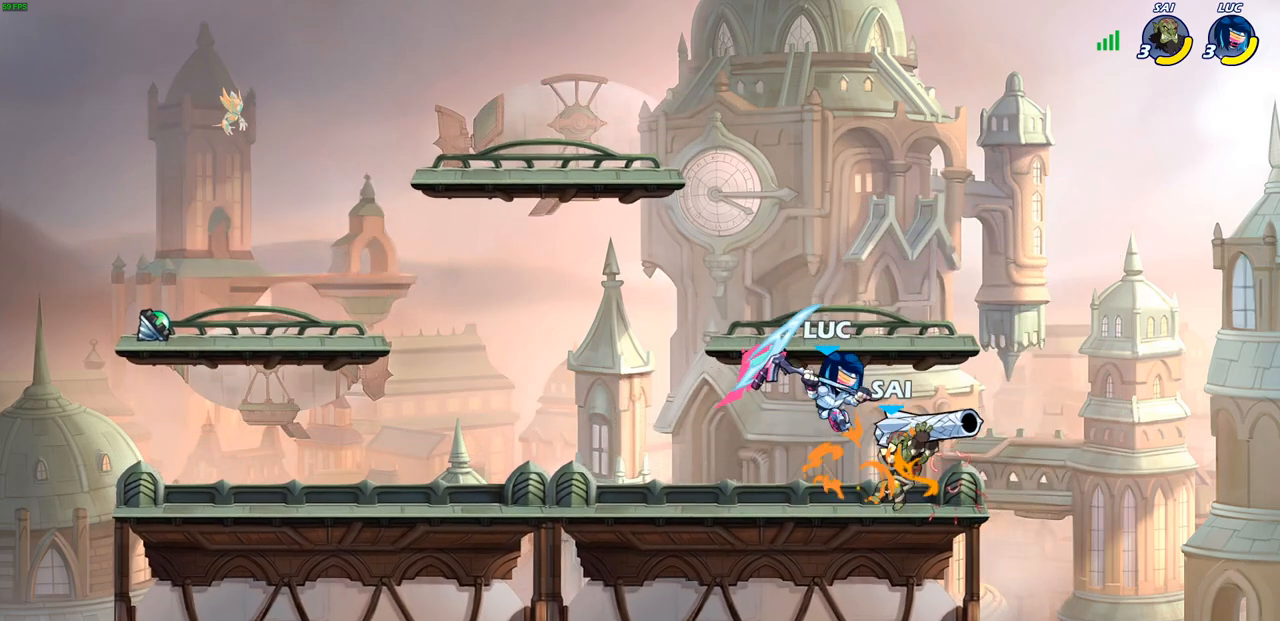
{"buttons": ["R1", "R2"], "left_stick": "down-left", "right_stick": "center", "events": [[150, "left_stick", "up"], [167, "CROSS", "down"], [217, "R2", "down"], [283, "CROSS", "up"], [283, "left_stick", "up-left"], [367, "R1", "down"], [383, "left_stick", "left"], [500, "left_stick", "down-left"]]}
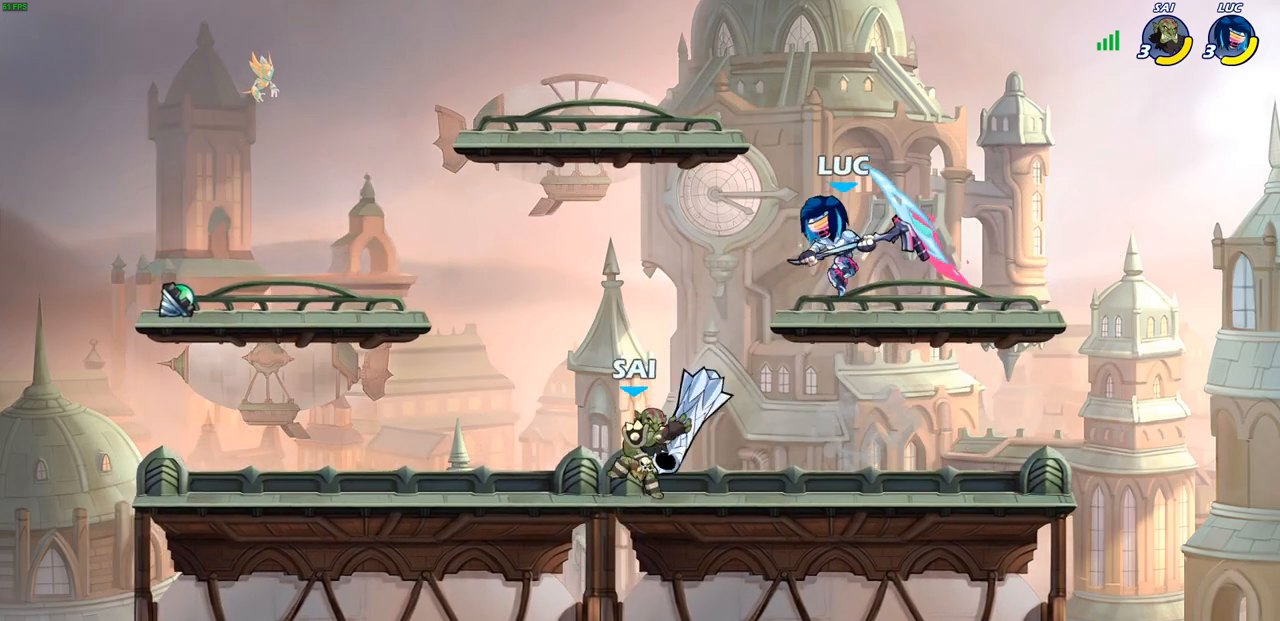
{"buttons": [], "left_stick": "right", "right_stick": "center", "events": [[17, "R1", "up"], [17, "R2", "up"], [283, "left_stick", "right"]]}
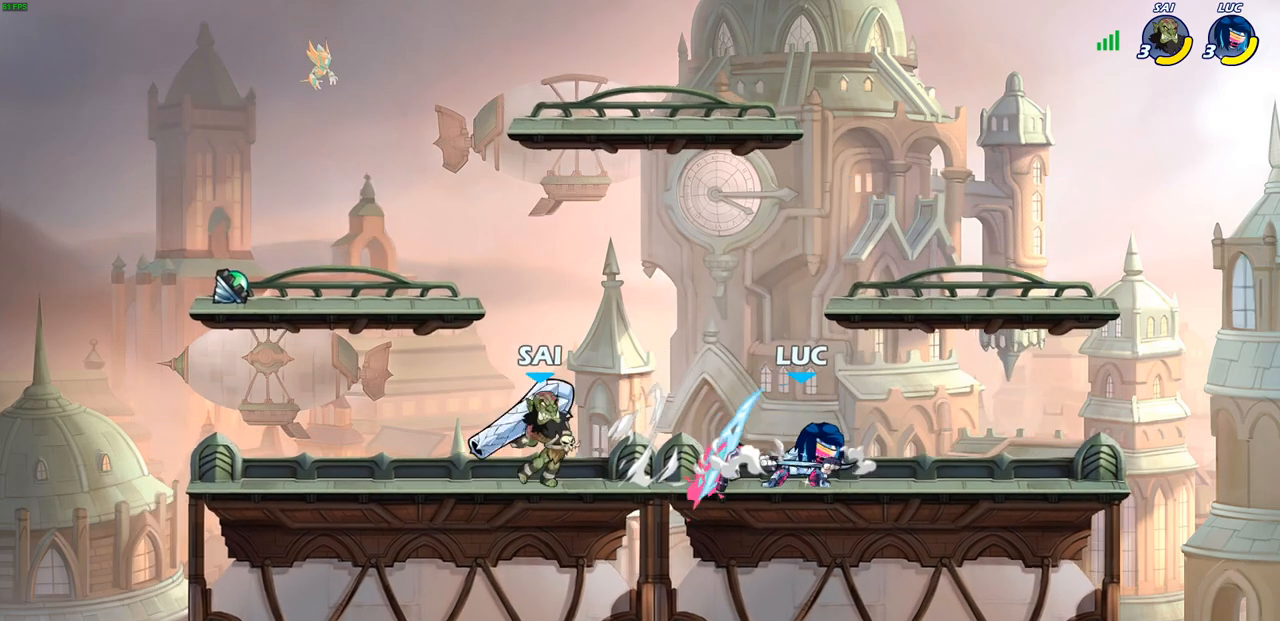
{"buttons": [], "left_stick": "center", "right_stick": "center", "events": [[17, "left_stick", "down-left"], [83, "CIRCLE", "down"], [150, "CIRCLE", "up"], [200, "left_stick", "center"]]}
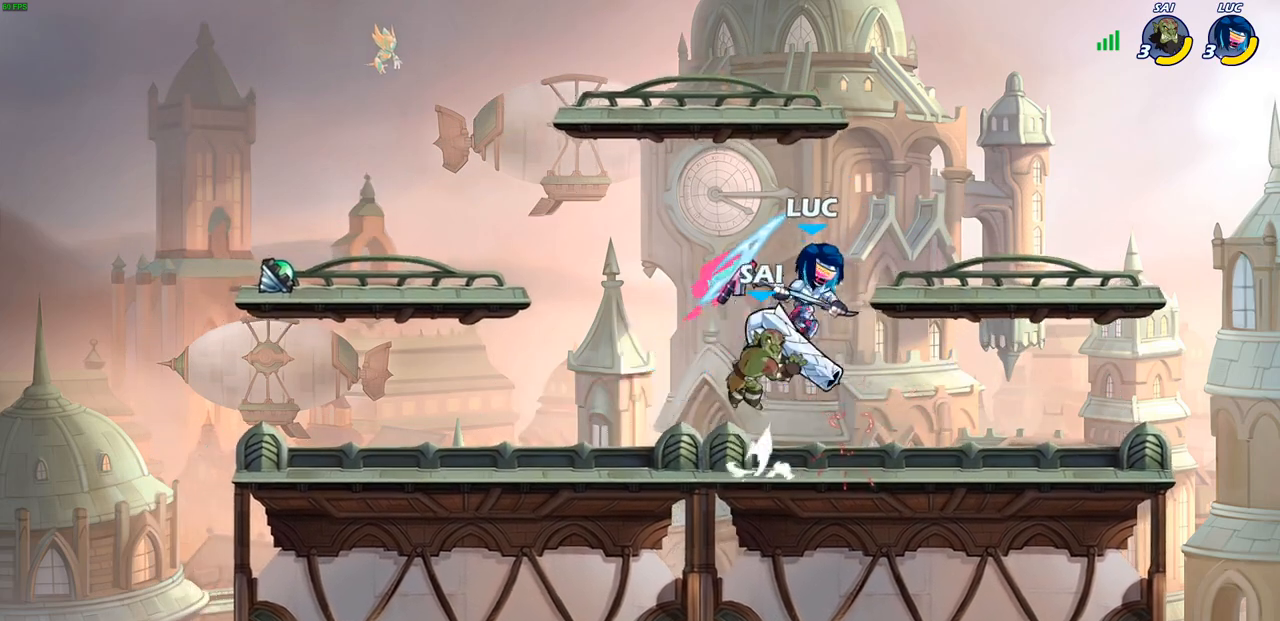
{"buttons": [], "left_stick": "up-right", "right_stick": "center", "events": [[50, "left_stick", "down-left"], [67, "CROSS", "down"], [83, "R1", "down"], [83, "R2", "down"], [200, "CROSS", "up"], [283, "R1", "up"], [333, "left_stick", "down-right"], [350, "R1", "down"], [417, "left_stick", "up-right"], [433, "R1", "up"], [433, "R2", "up"]]}
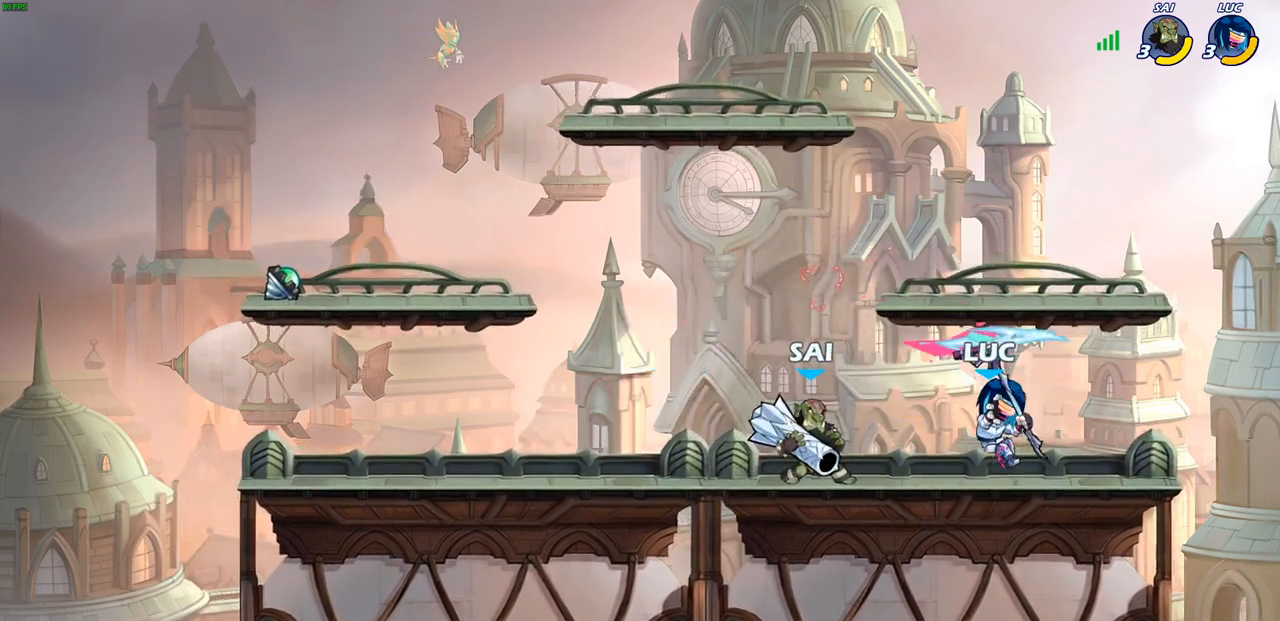
{"buttons": ["R2"], "left_stick": "left", "right_stick": "center", "events": [[100, "R2", "down"], [150, "R1", "down"], [233, "R1", "up"], [267, "R2", "up"], [267, "left_stick", "left"], [400, "R2", "down"]]}
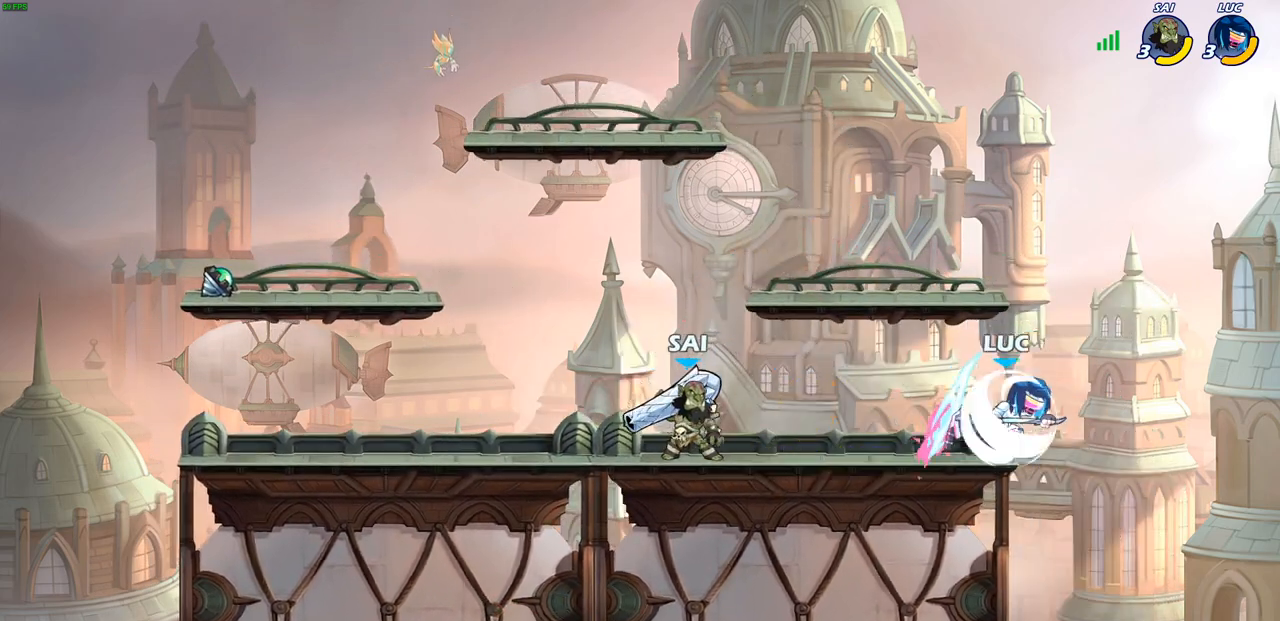
{"buttons": [], "left_stick": "right", "right_stick": "center", "events": [[17, "CROSS", "down"], [17, "R2", "up"], [167, "CROSS", "up"], [267, "CROSS", "down"], [417, "CROSS", "up"], [433, "left_stick", "right"]]}
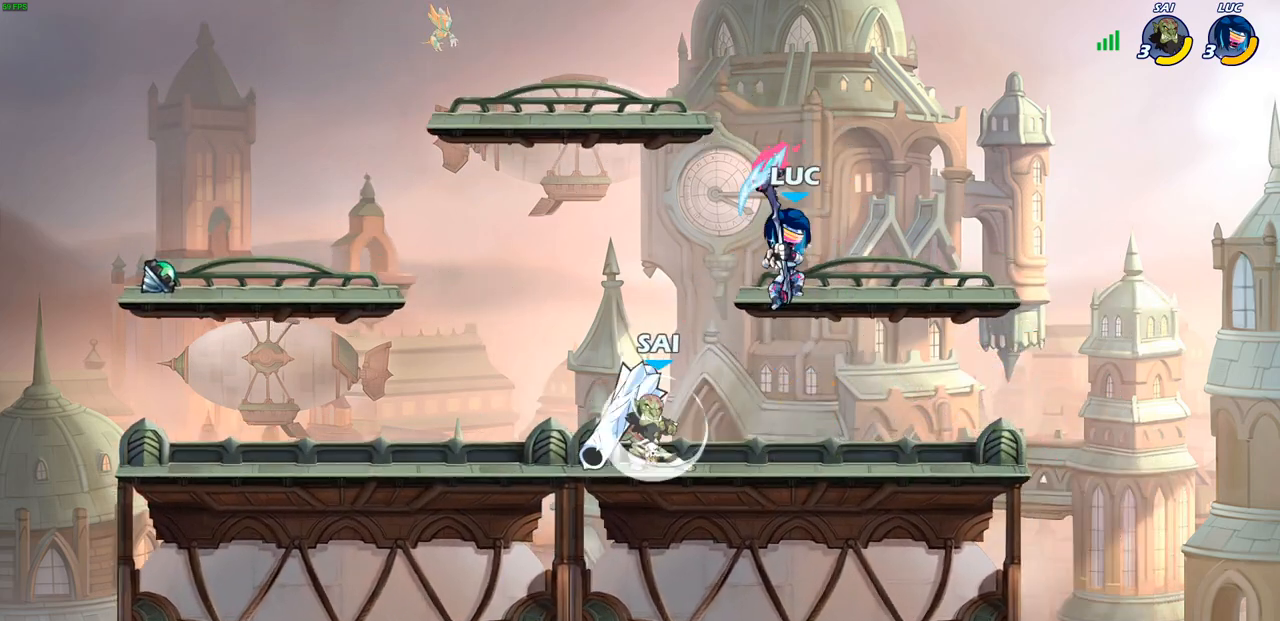
{"buttons": [], "left_stick": "right", "right_stick": "center", "events": [[83, "left_stick", "down-right"], [183, "left_stick", "down"], [333, "left_stick", "down-right"], [433, "left_stick", "right"]]}
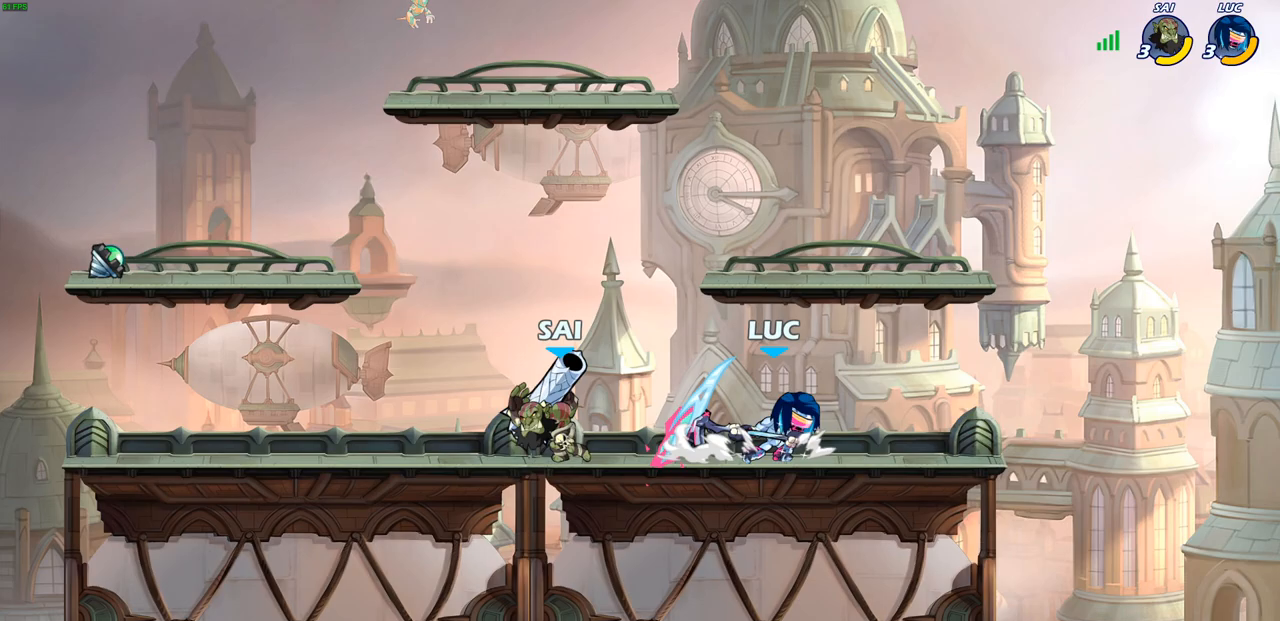
{"buttons": [], "left_stick": "left", "right_stick": "center", "events": [[350, "left_stick", "left"], [400, "CIRCLE", "down"], [483, "CIRCLE", "up"]]}
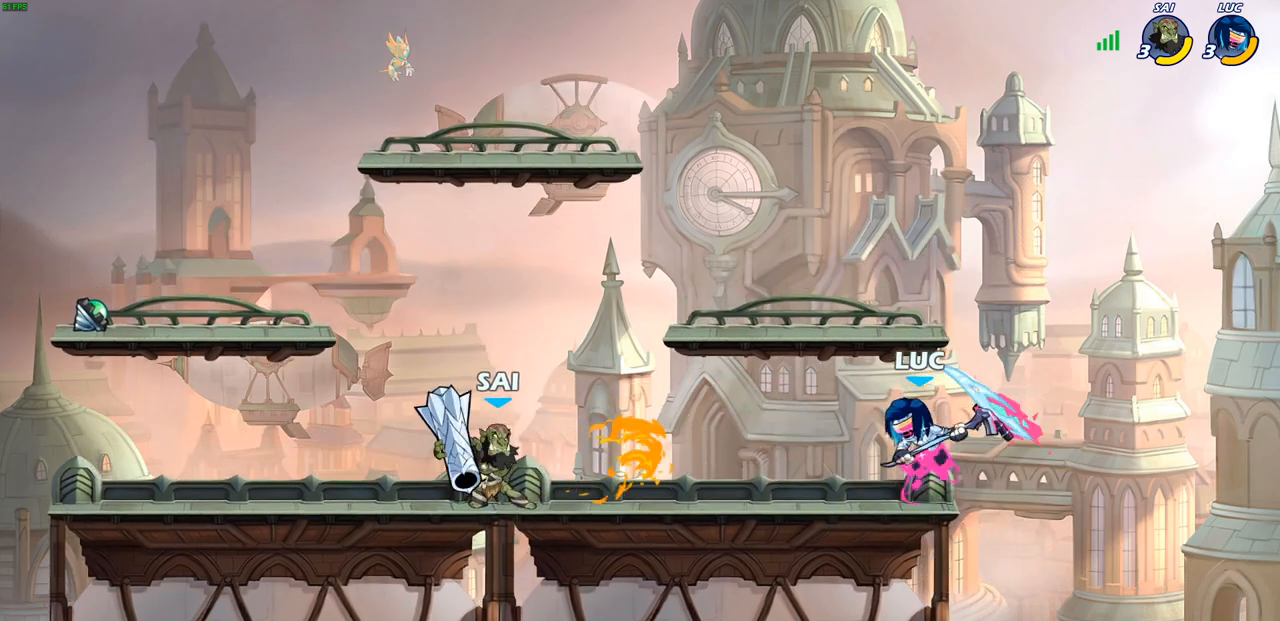
{"buttons": [], "left_stick": "left", "right_stick": "center", "events": []}
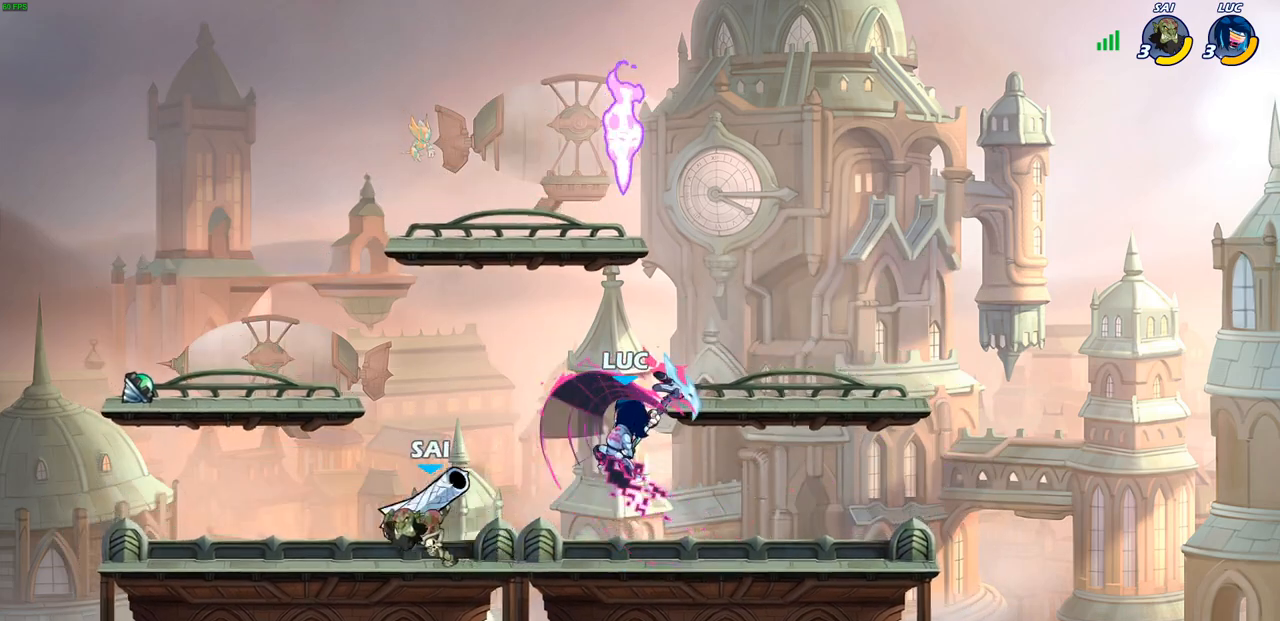
{"buttons": [], "left_stick": "up-left", "right_stick": "center", "events": [[17, "left_stick", "center"], [100, "left_stick", "right"], [233, "CROSS", "down"], [367, "CROSS", "up"], [383, "left_stick", "up-left"]]}
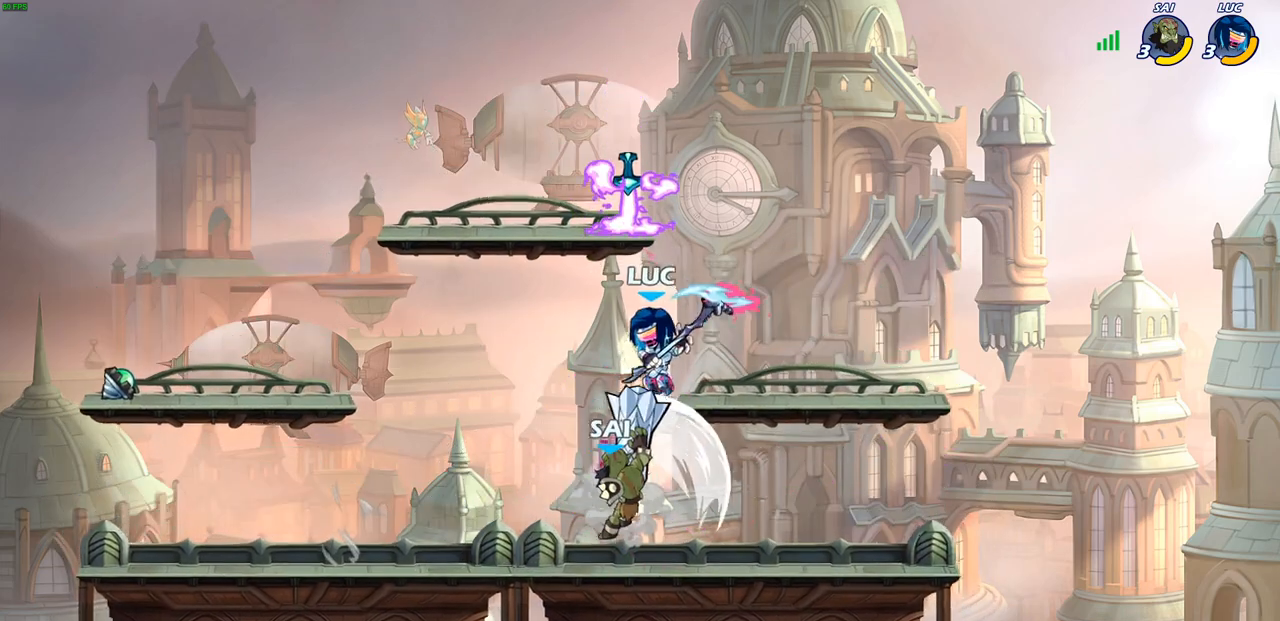
{"buttons": [], "left_stick": "up-right", "right_stick": "center", "events": [[100, "left_stick", "down"], [200, "SQUARE", "down"], [283, "SQUARE", "up"], [283, "left_stick", "right"], [500, "left_stick", "up-right"]]}
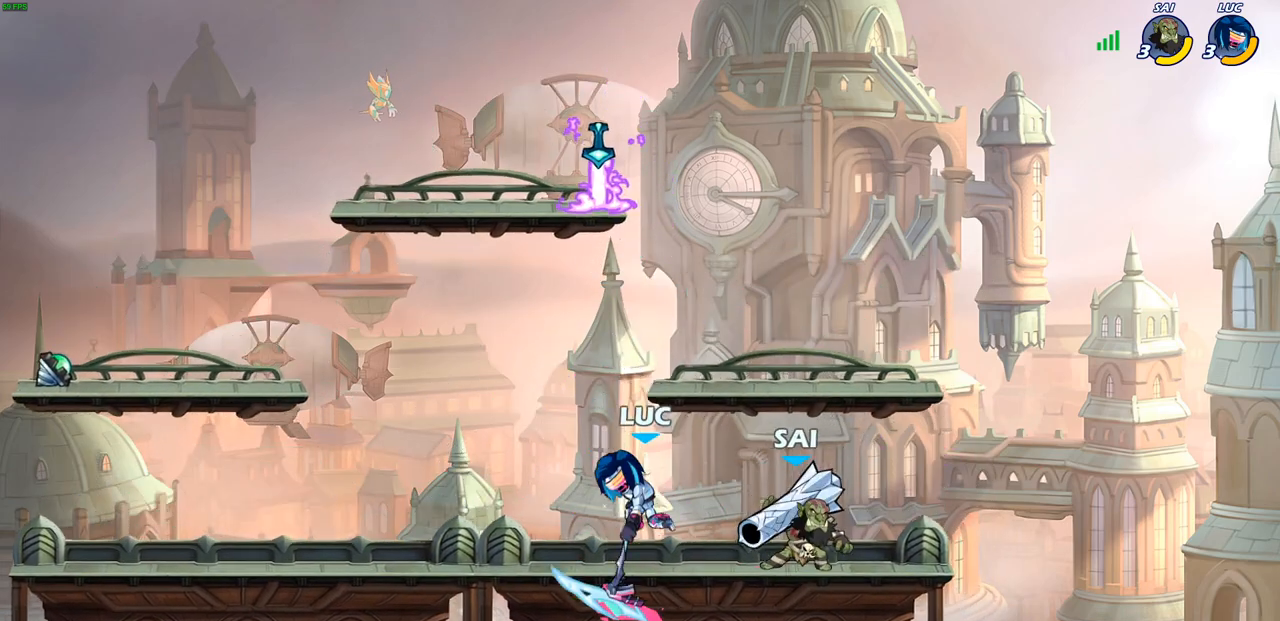
{"buttons": [], "left_stick": "right", "right_stick": "center", "events": [[267, "left_stick", "right"], [283, "SQUARE", "down"], [383, "SQUARE", "up"]]}
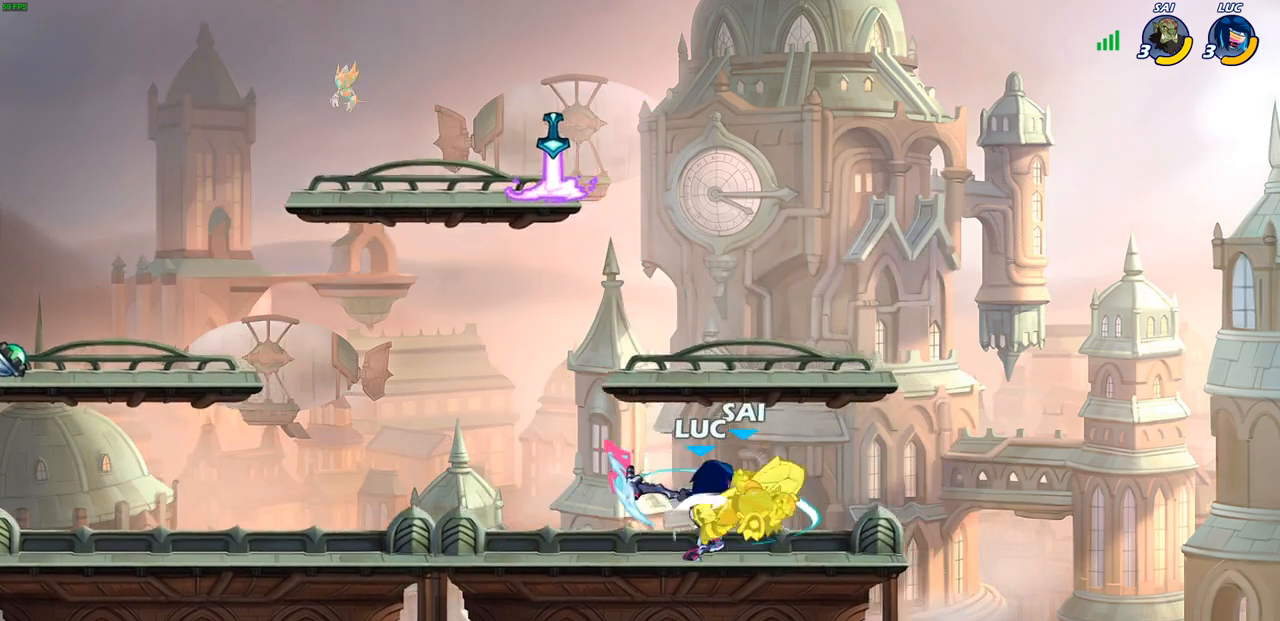
{"buttons": [], "left_stick": "down-right", "right_stick": "center", "events": [[317, "left_stick", "down"], [400, "SQUARE", "down"], [467, "left_stick", "down-right"], [500, "SQUARE", "up"]]}
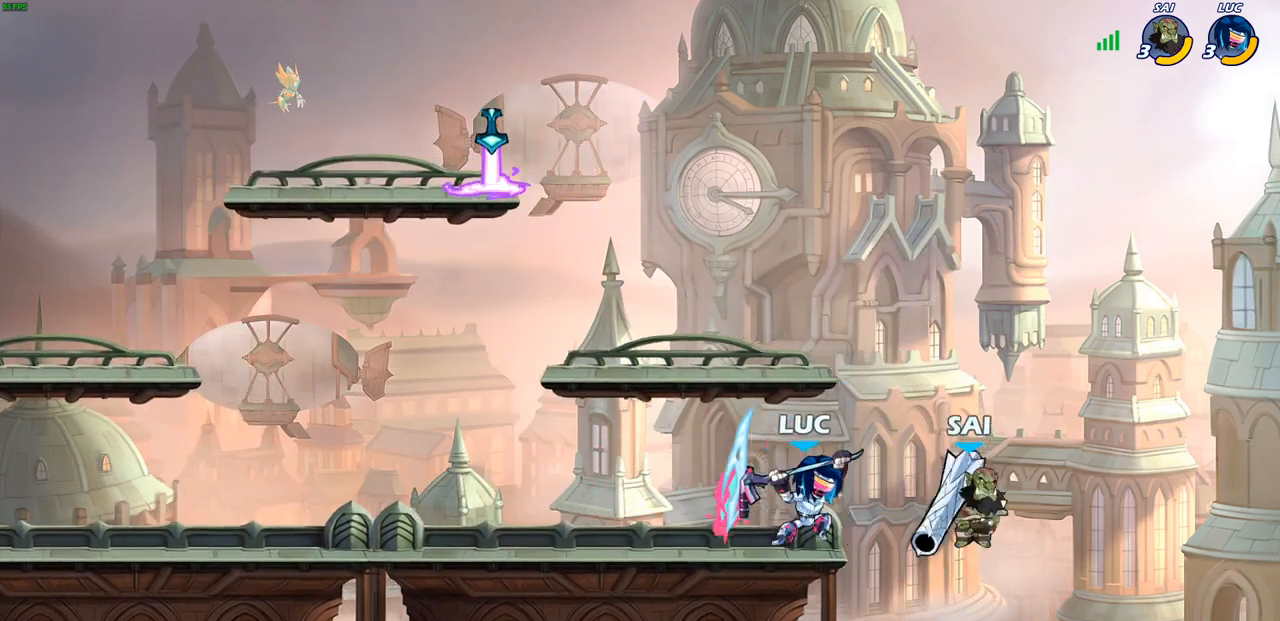
{"buttons": [], "left_stick": "right", "right_stick": "center", "events": [[33, "left_stick", "right"]]}
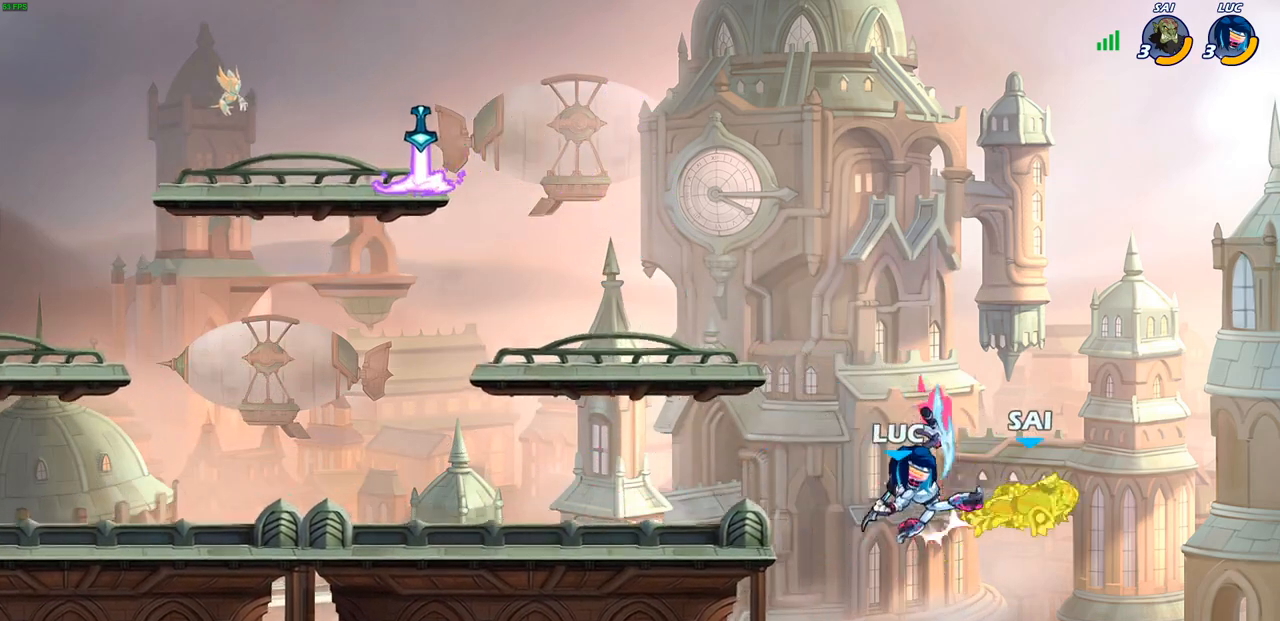
{"buttons": [], "left_stick": "left", "right_stick": "center", "events": [[133, "R2", "down"], [183, "SQUARE", "down"], [267, "R2", "up"], [267, "SQUARE", "up"], [383, "left_stick", "up"], [450, "left_stick", "left"]]}
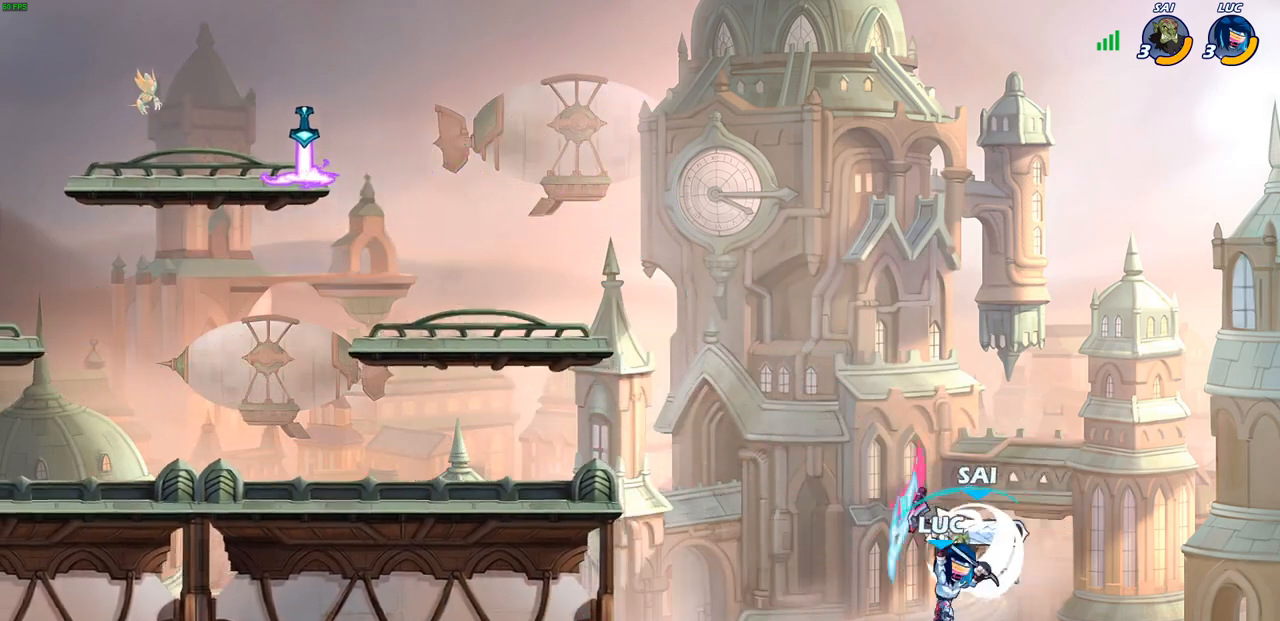
{"buttons": [], "left_stick": "up-left", "right_stick": "center", "events": [[333, "CIRCLE", "down"], [350, "CROSS", "down"], [383, "CROSS", "up"], [383, "left_stick", "up-left"], [467, "CIRCLE", "up"]]}
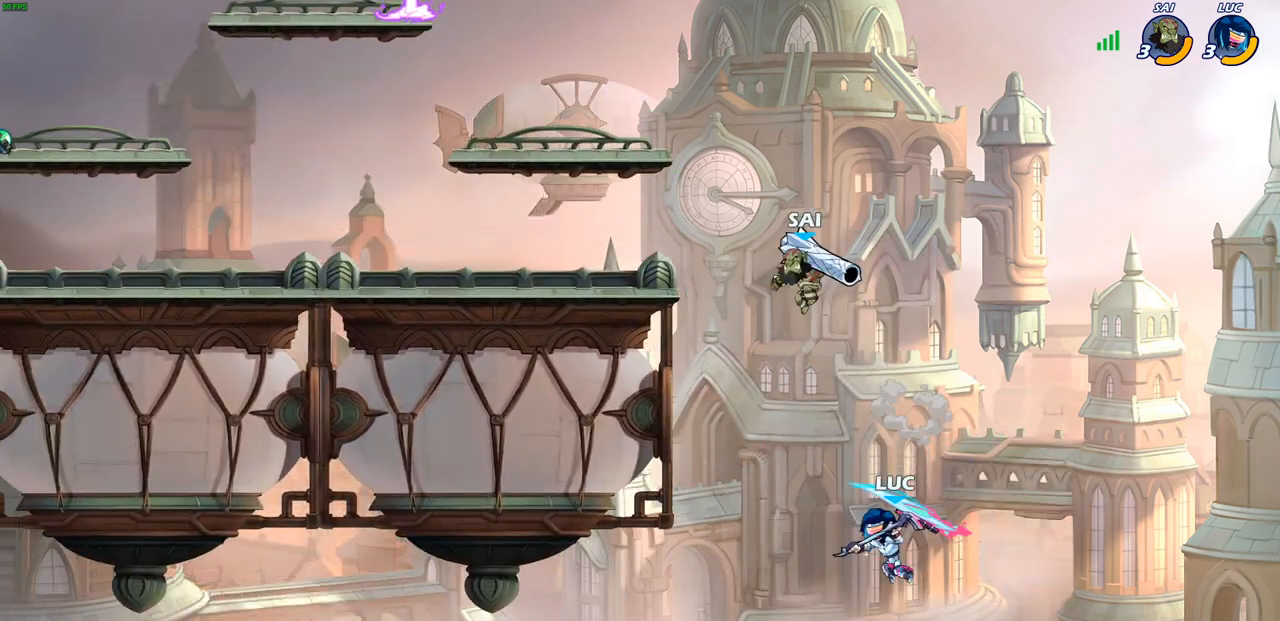
{"buttons": [], "left_stick": "up-left", "right_stick": "center", "events": []}
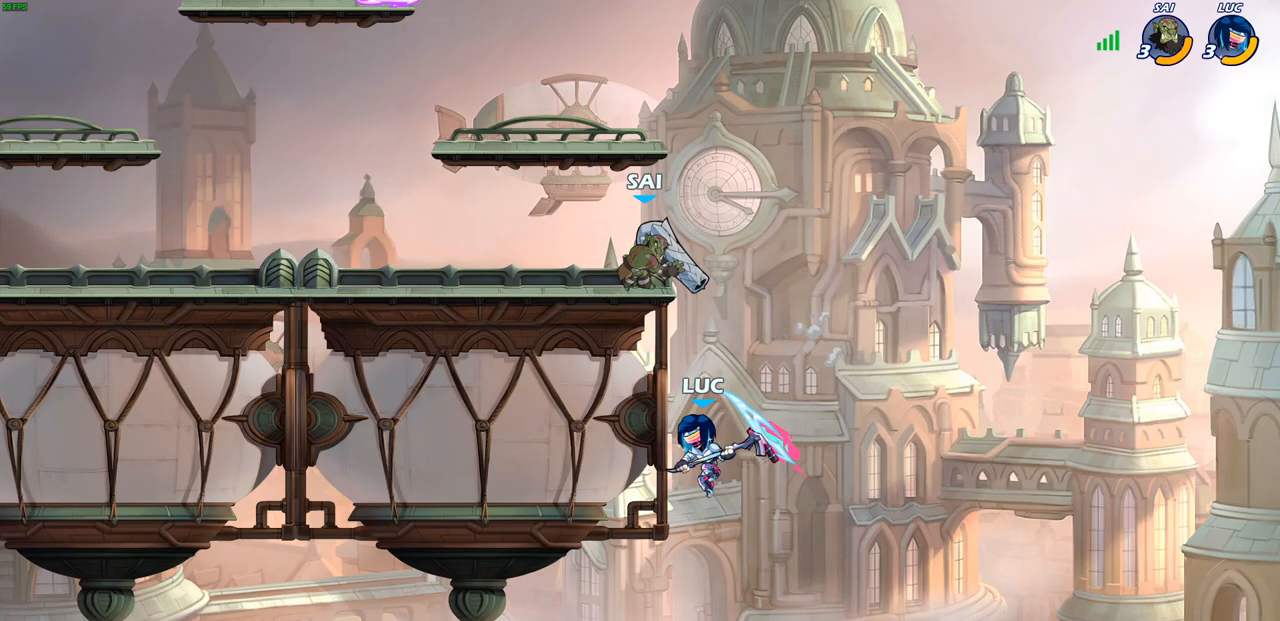
{"buttons": [], "left_stick": "up-left", "right_stick": "center", "events": [[83, "left_stick", "up-right"], [200, "CROSS", "down"], [250, "left_stick", "up-left"], [300, "CIRCLE", "down"], [300, "CROSS", "up"], [417, "CIRCLE", "up"]]}
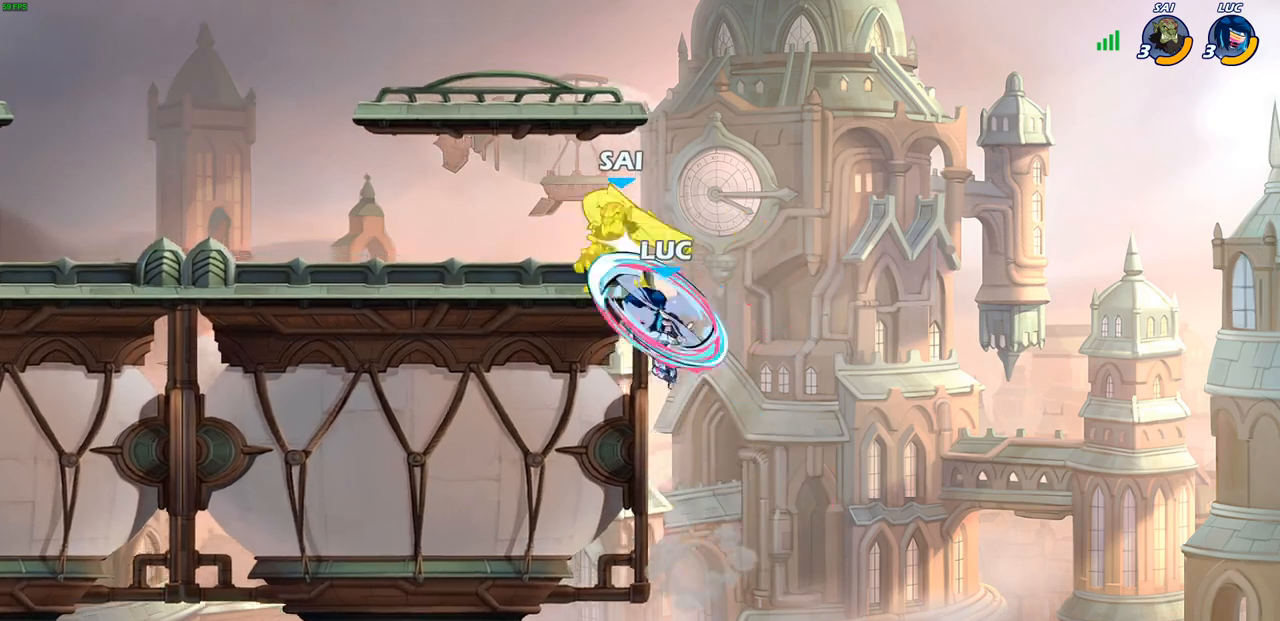
{"buttons": [], "left_stick": "left", "right_stick": "center", "events": [[417, "left_stick", "left"]]}
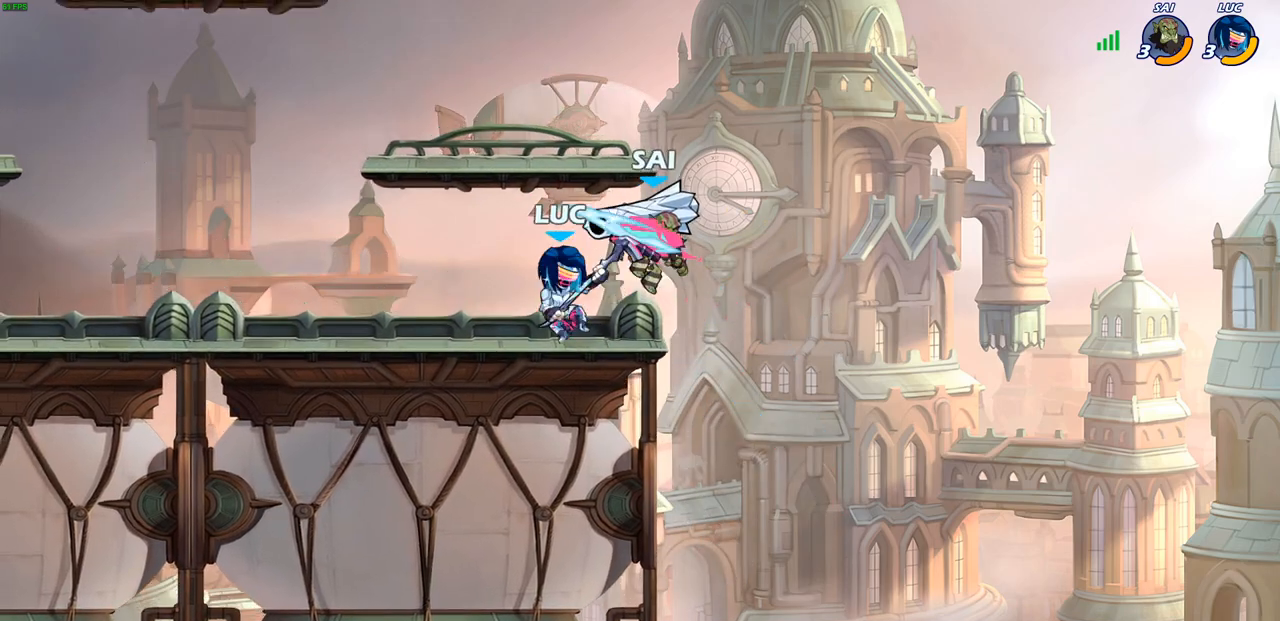
{"buttons": [], "left_stick": "down-left", "right_stick": "center", "events": [[150, "left_stick", "right"], [283, "left_stick", "down"], [300, "SQUARE", "down"], [383, "SQUARE", "up"], [417, "left_stick", "down-left"]]}